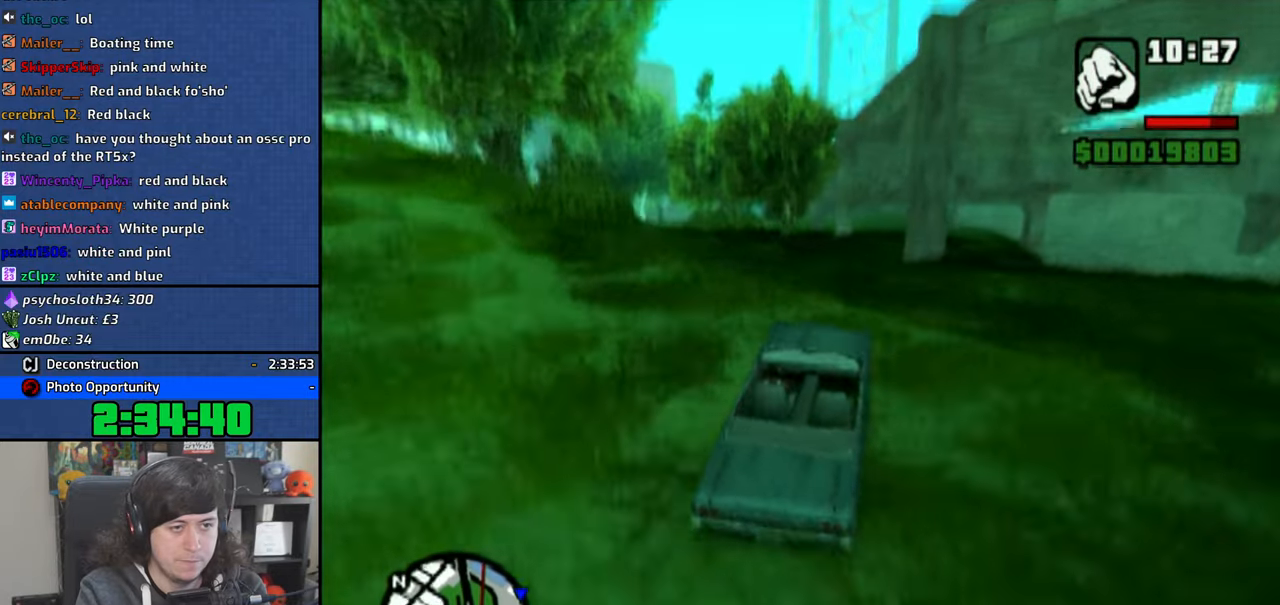
Gameplay with a controller (PlayStation layout); each line is a JSON object with the inputs held at the frame after it. "button_events" lists button changes between this image and that frame as [ms after this image, input, new state], when the widget could be followed in between (sticks are given only as held states). Not read: HOME.
{"buttons": [], "left_stick": "center", "right_stick": "center", "button_events": []}
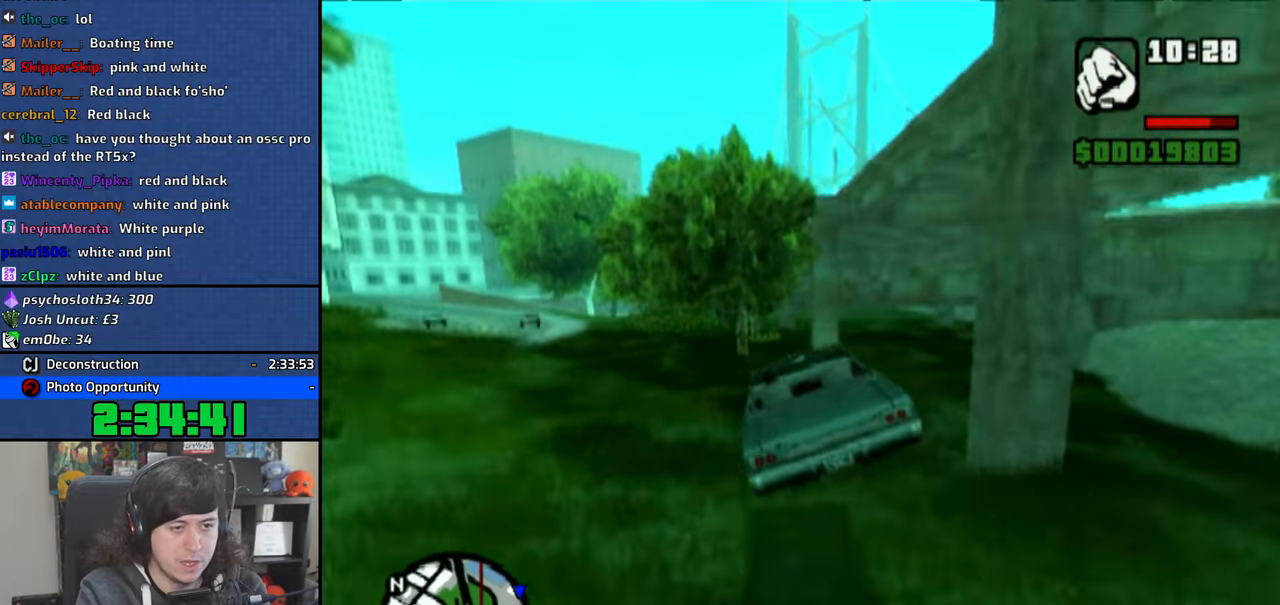
{"buttons": ["CROSS"], "left_stick": "center", "right_stick": "center", "button_events": [[450, "CROSS", "down"]]}
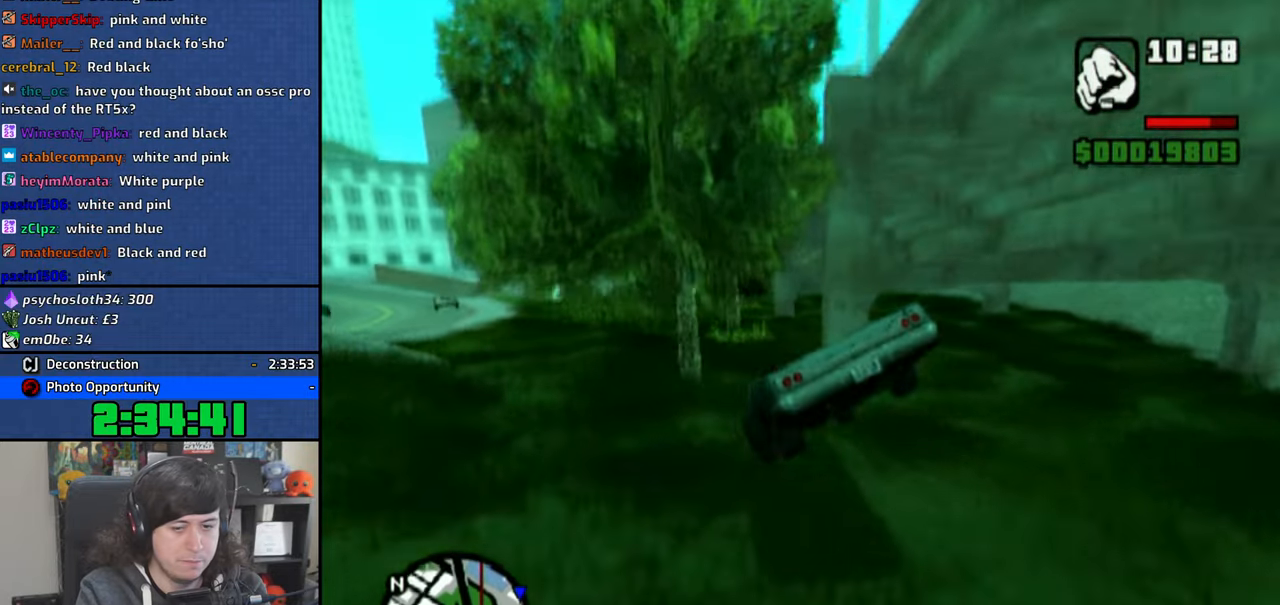
{"buttons": [], "left_stick": "center", "right_stick": "center", "button_events": [[300, "CROSS", "up"]]}
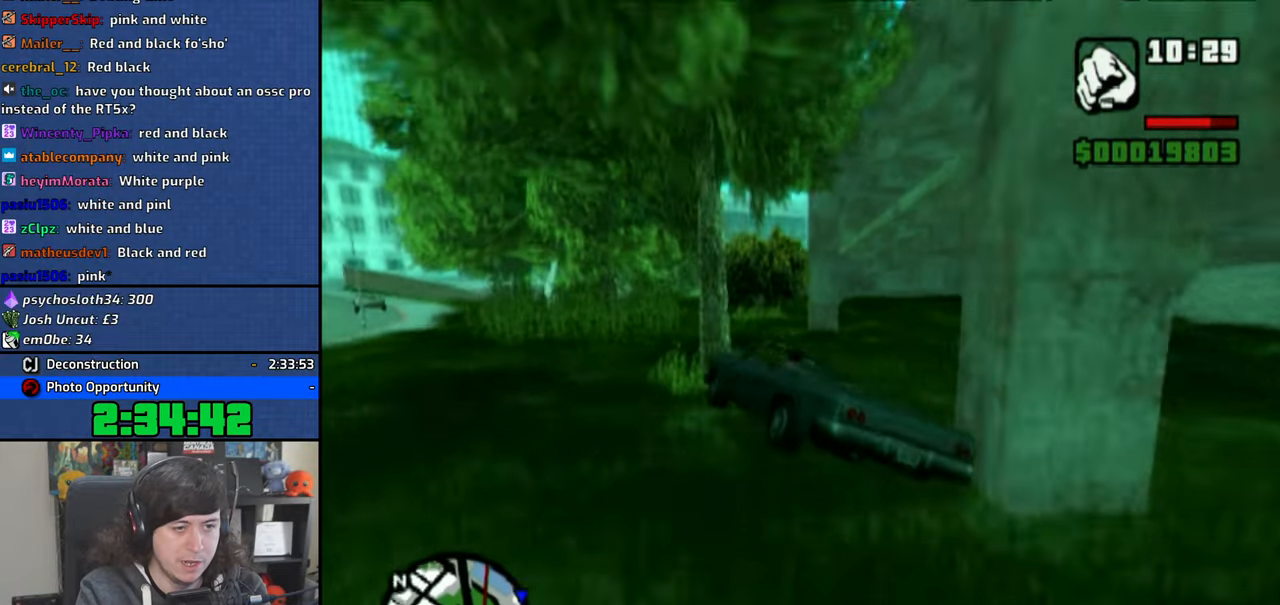
{"buttons": [], "left_stick": "center", "right_stick": "center", "button_events": []}
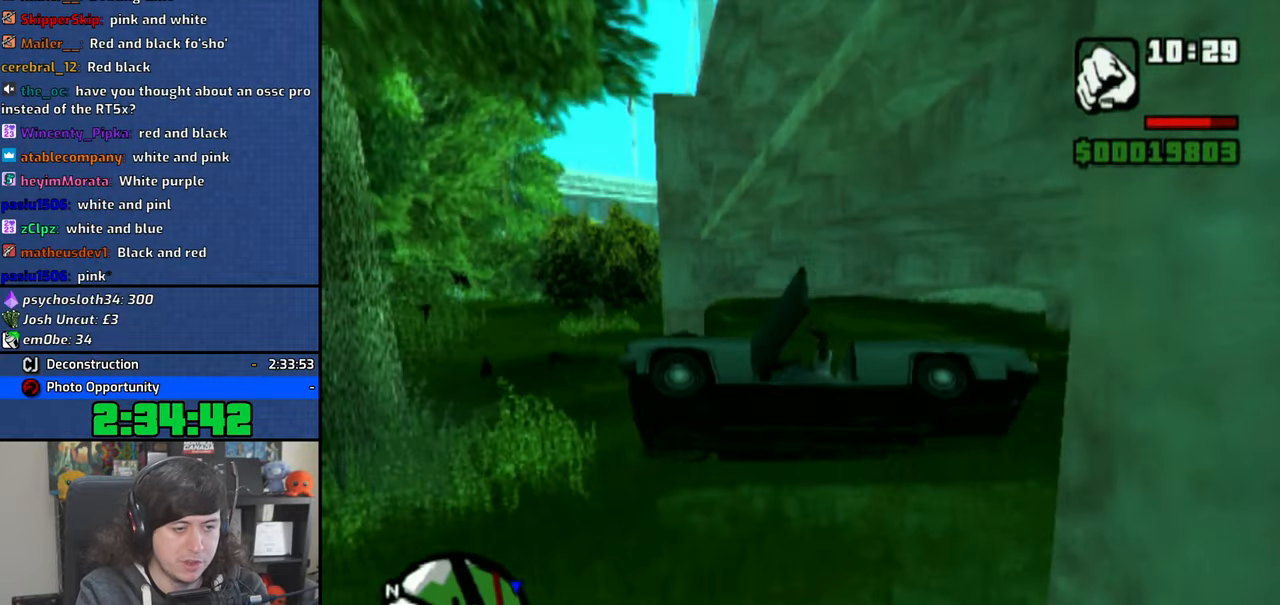
{"buttons": [], "left_stick": "center", "right_stick": "center", "button_events": []}
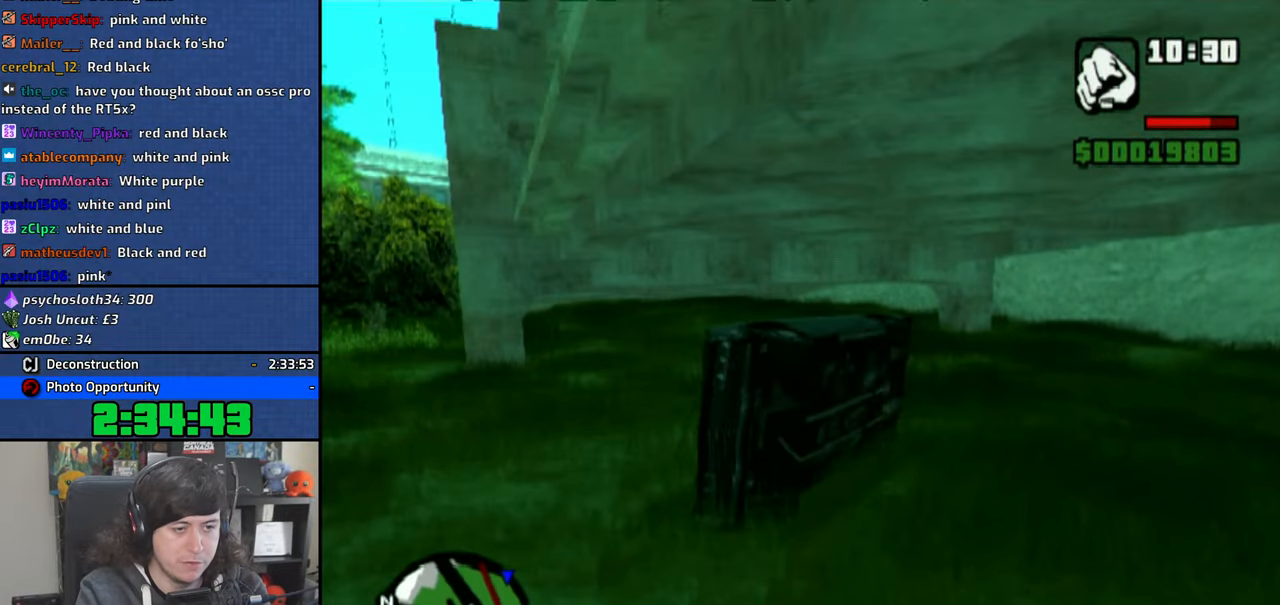
{"buttons": ["TRIANGLE"], "left_stick": "center", "right_stick": "center", "button_events": [[150, "TRIANGLE", "down"]]}